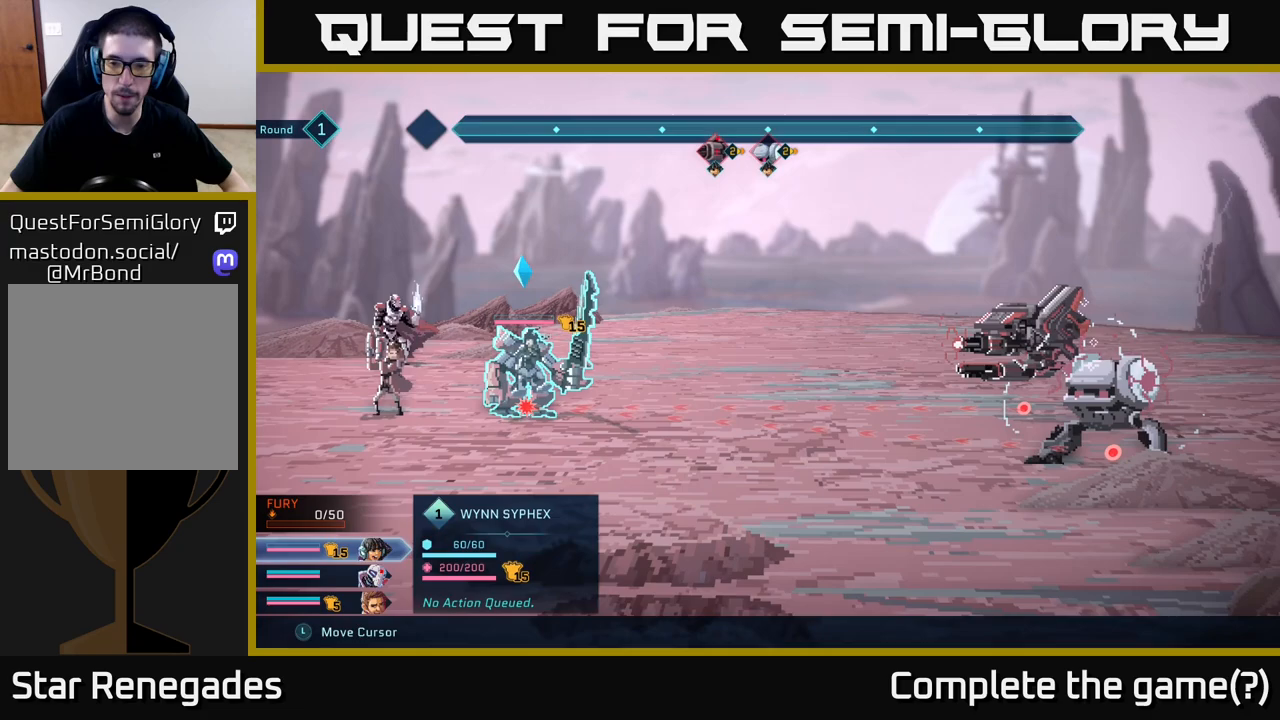
Gameplay with a controller (Xbox layout); each line is a JSON object with the inputs held at the frame after it. "events" lists button and stick changes between this image and that frame as [ms after this image, input, new state], when the widget could be followed in between.
{"buttons": [], "left_stick": "center", "right_stick": "center", "events": [[133, "R2", "up"]]}
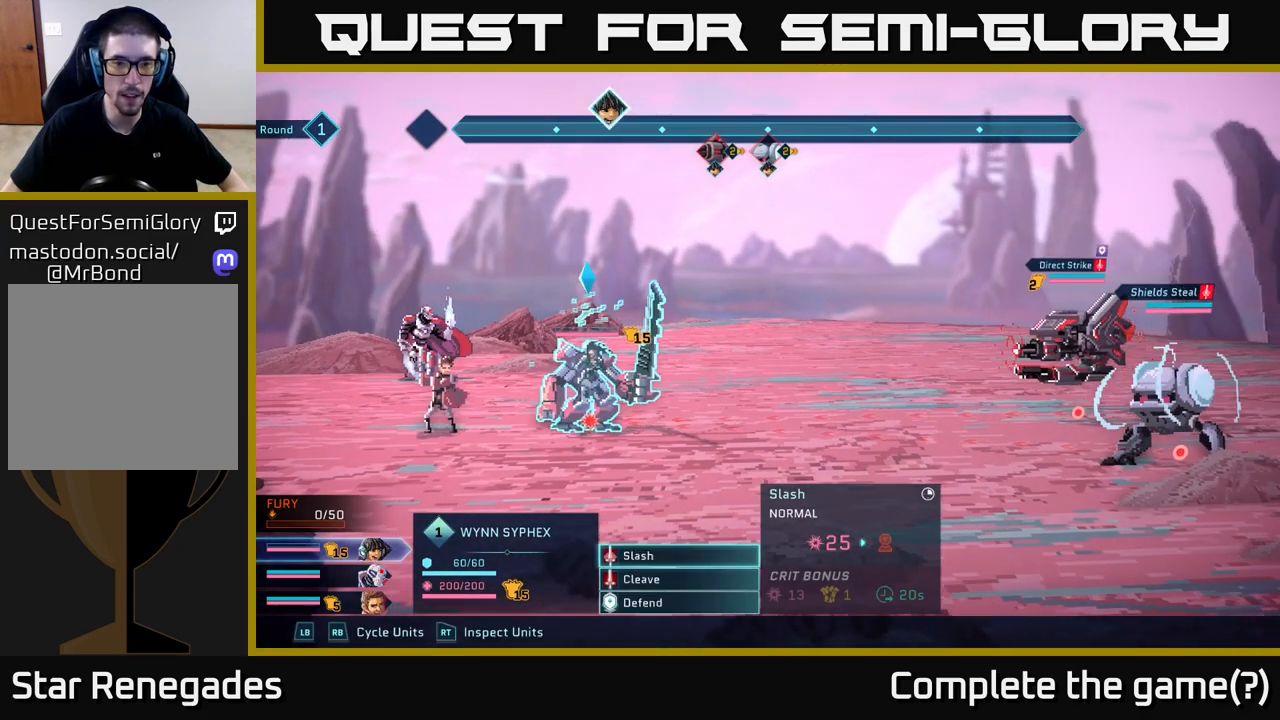
{"buttons": [], "left_stick": "center", "right_stick": "center", "events": []}
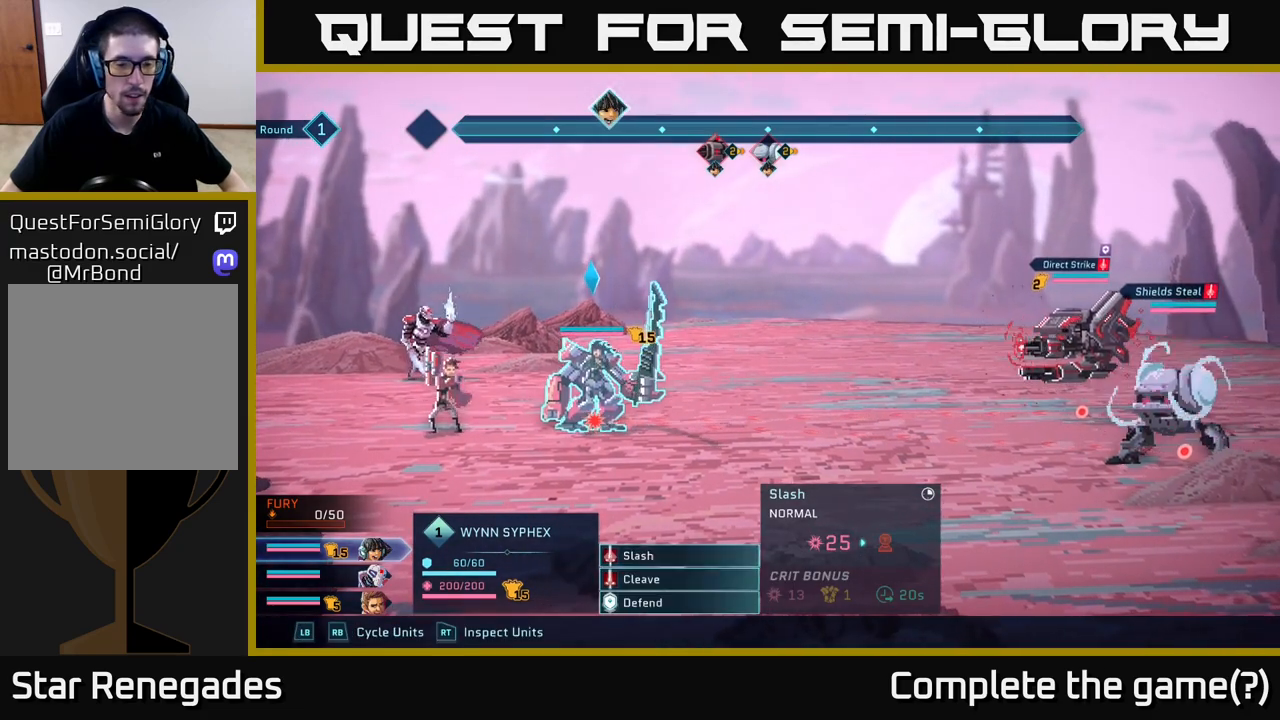
{"buttons": [], "left_stick": "center", "right_stick": "center", "events": [[100, "left_stick", "down"], [333, "left_stick", "center"]]}
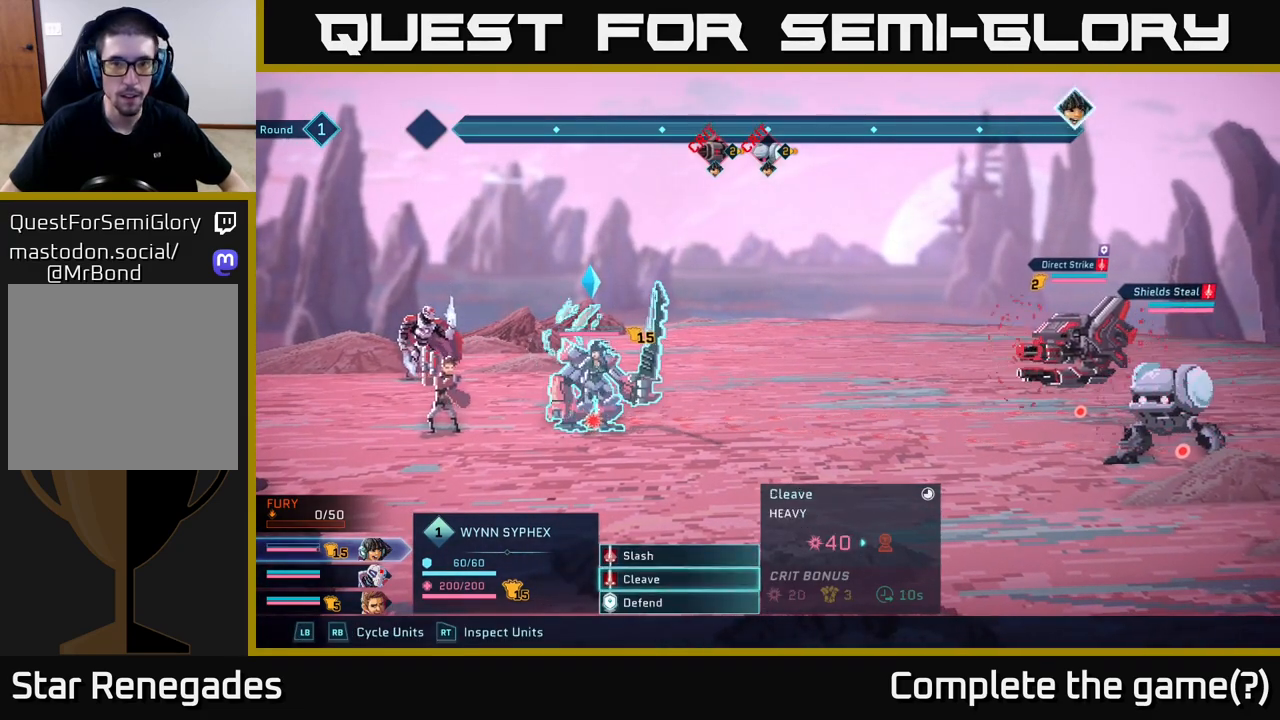
{"buttons": [], "left_stick": "down", "right_stick": "center", "events": [[17, "left_stick", "up"], [183, "left_stick", "center"], [450, "left_stick", "down"]]}
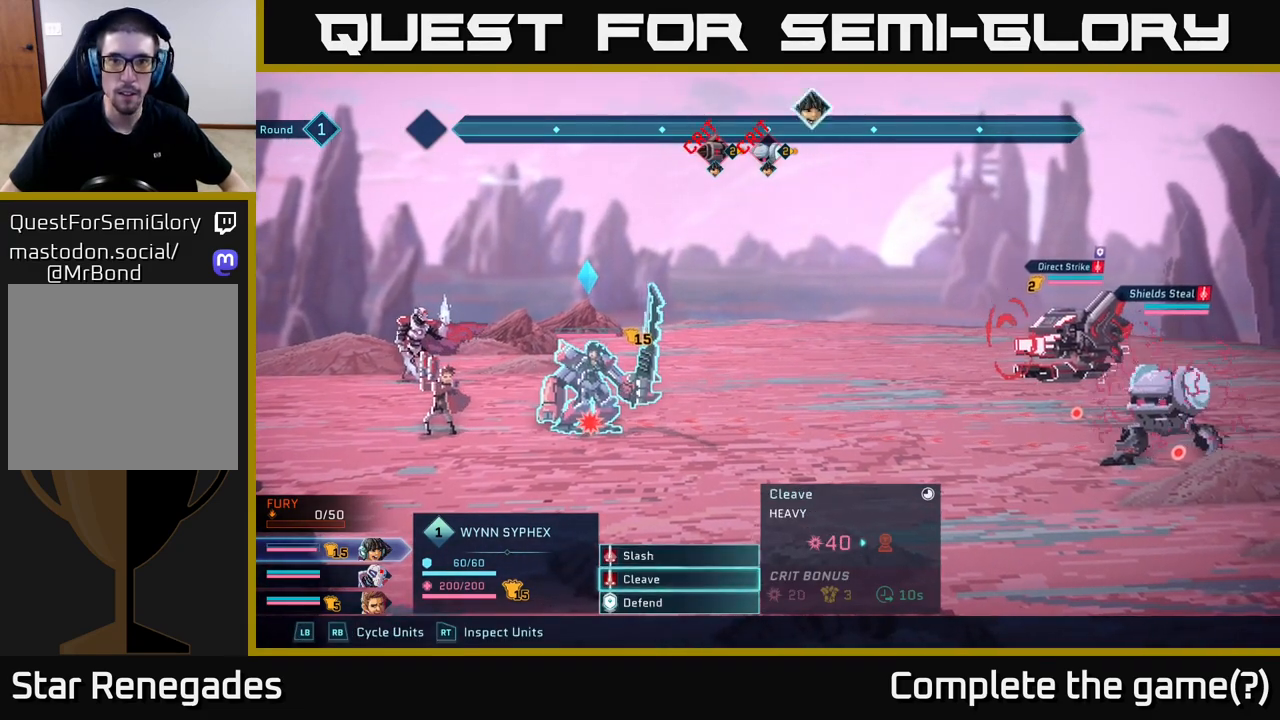
{"buttons": [], "left_stick": "center", "right_stick": "center", "events": [[183, "left_stick", "center"], [333, "left_stick", "up"], [500, "left_stick", "center"]]}
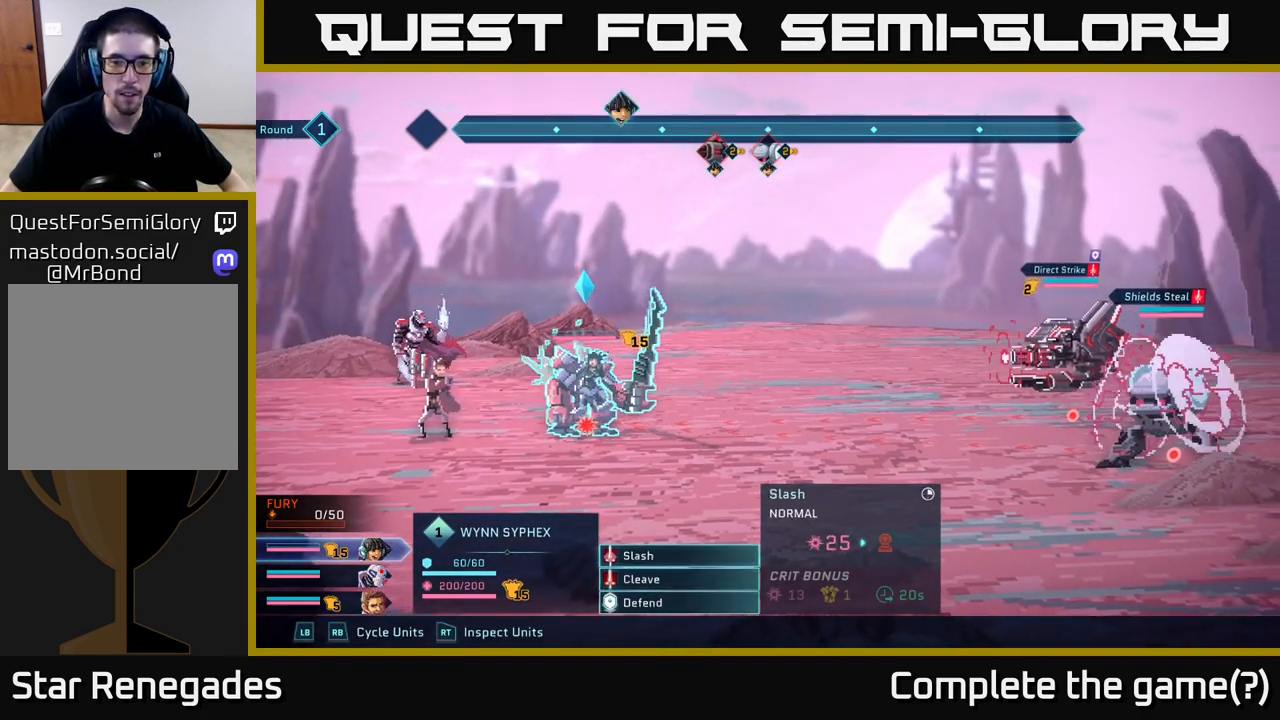
{"buttons": [], "left_stick": "center", "right_stick": "center", "events": []}
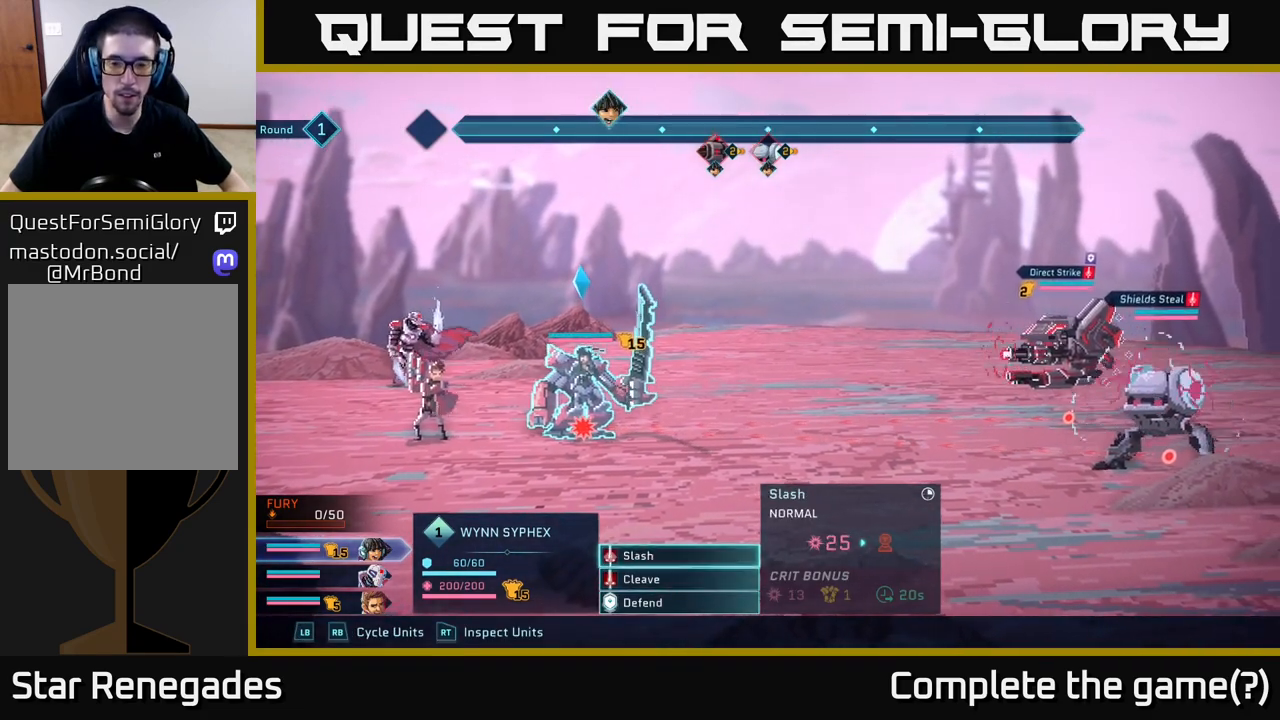
{"buttons": [], "left_stick": "center", "right_stick": "center", "events": []}
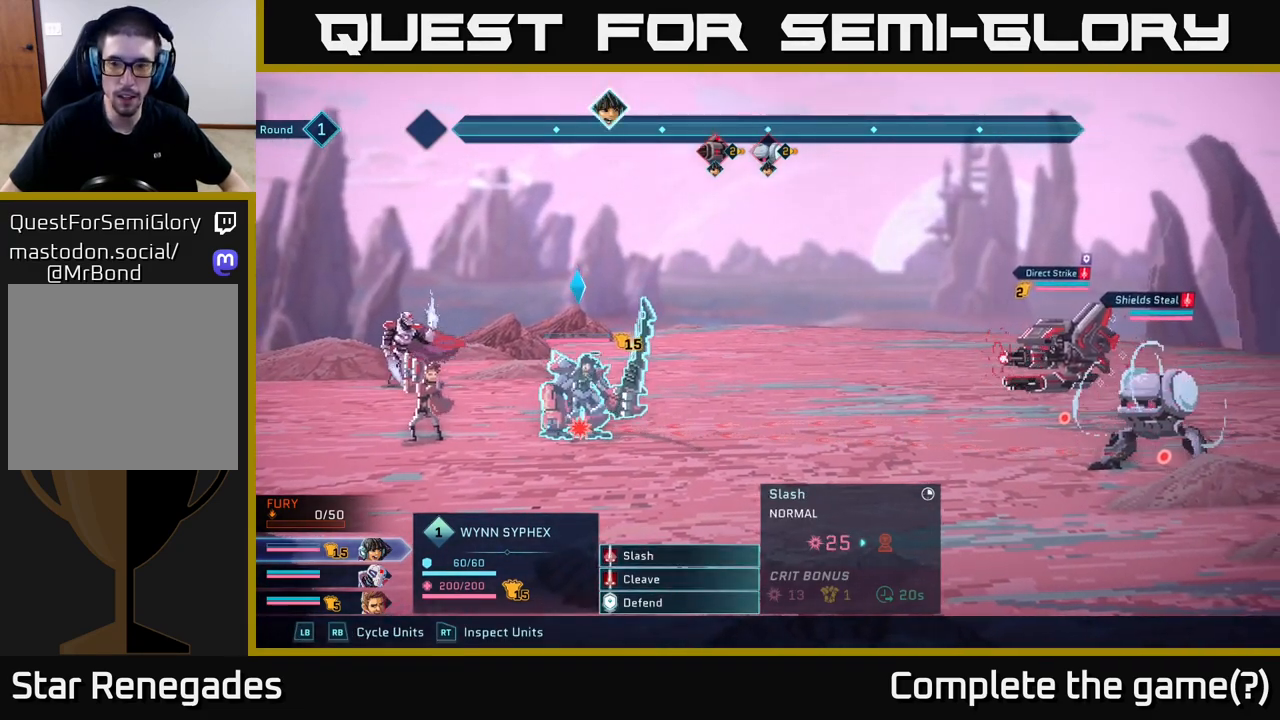
{"buttons": [], "left_stick": "center", "right_stick": "center", "events": [[117, "A", "down"], [233, "A", "up"]]}
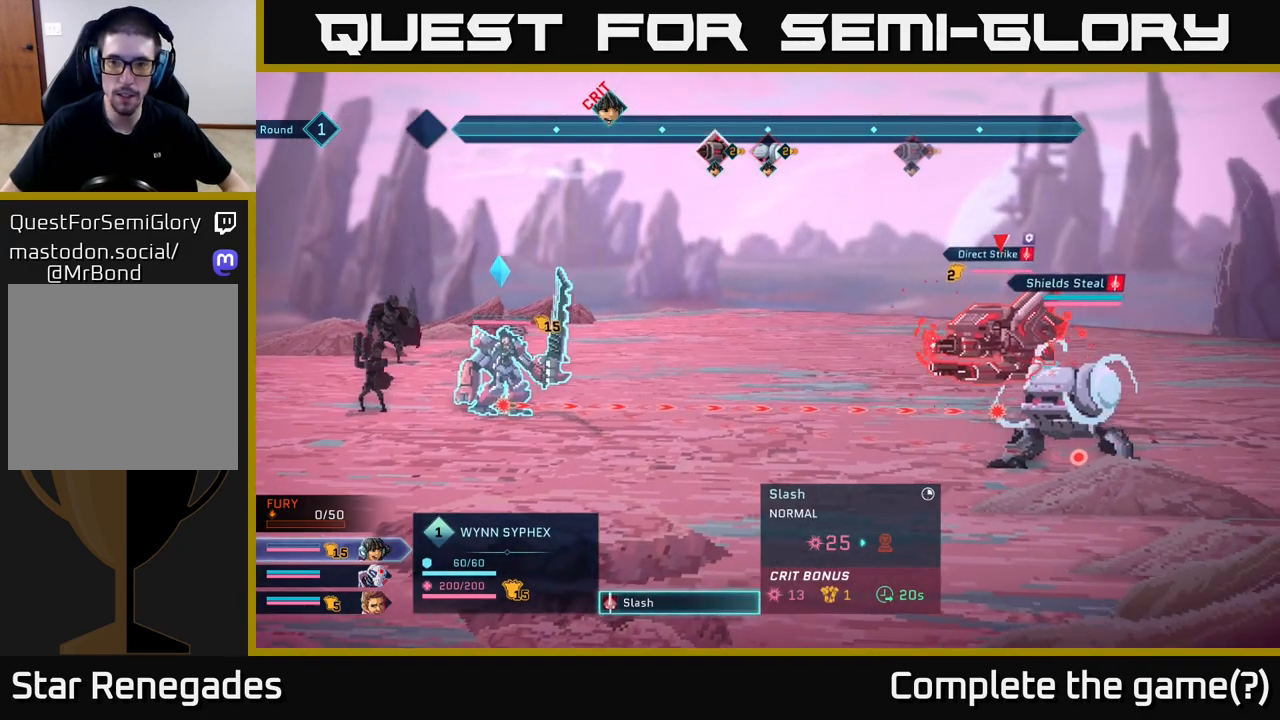
{"buttons": [], "left_stick": "center", "right_stick": "center", "events": []}
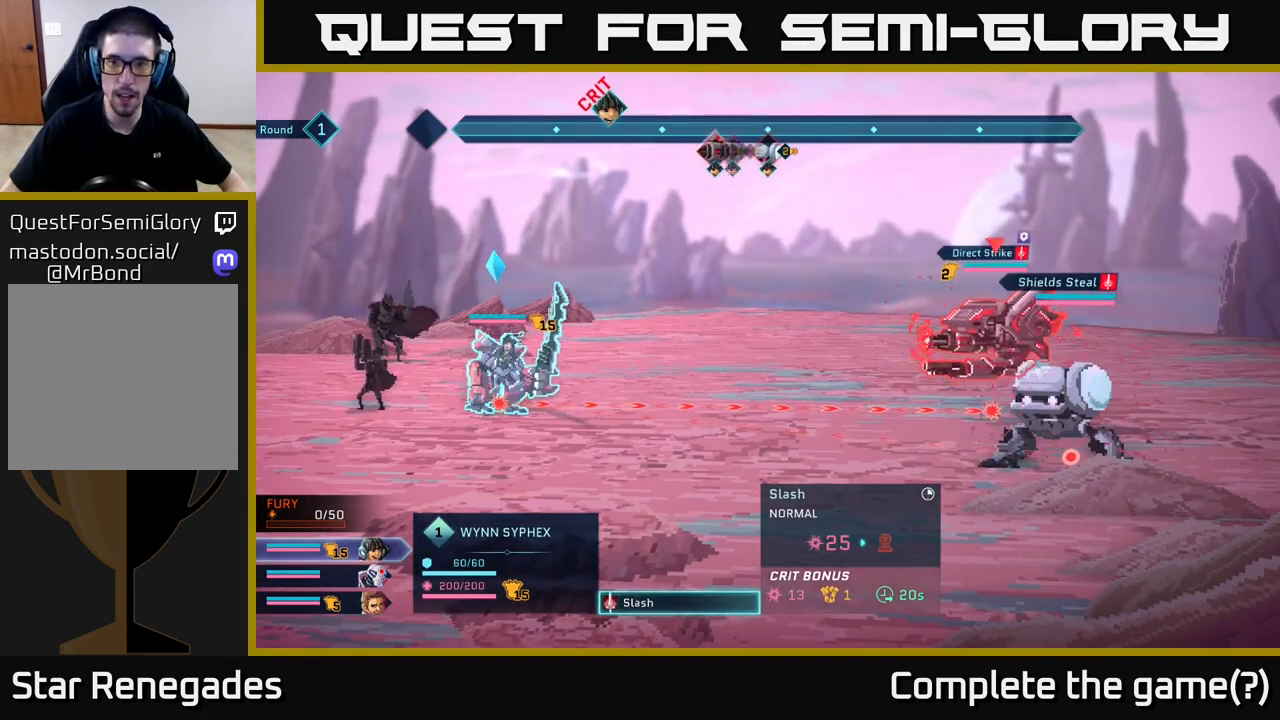
{"buttons": [], "left_stick": "left", "right_stick": "center", "events": [[50, "left_stick", "right"], [250, "left_stick", "center"], [383, "left_stick", "left"]]}
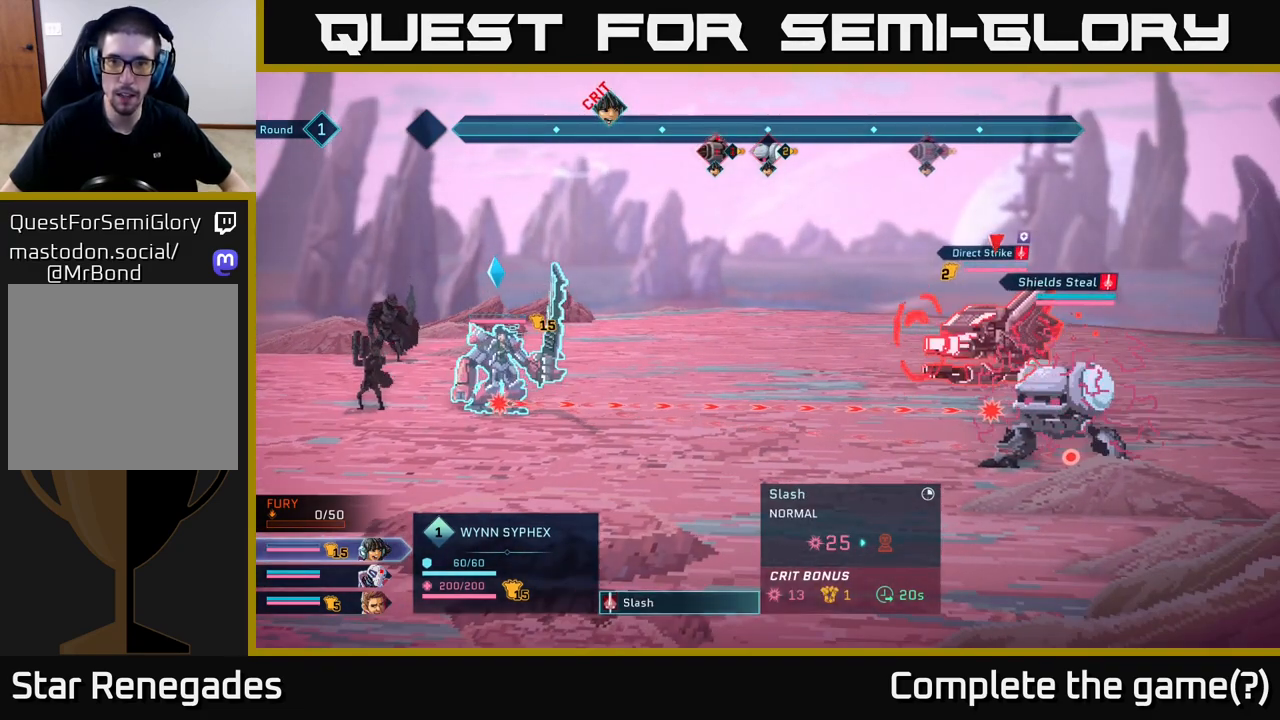
{"buttons": [], "left_stick": "center", "right_stick": "center", "events": [[83, "left_stick", "center"]]}
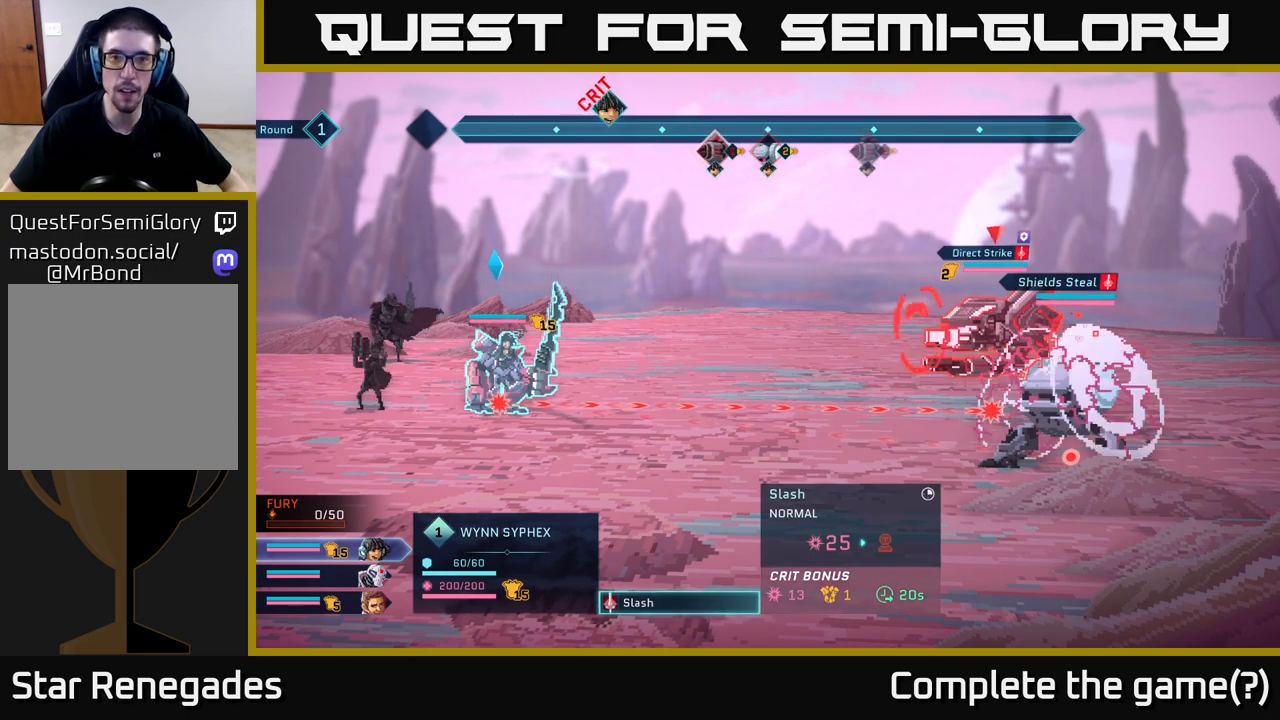
{"buttons": [], "left_stick": "center", "right_stick": "center", "events": []}
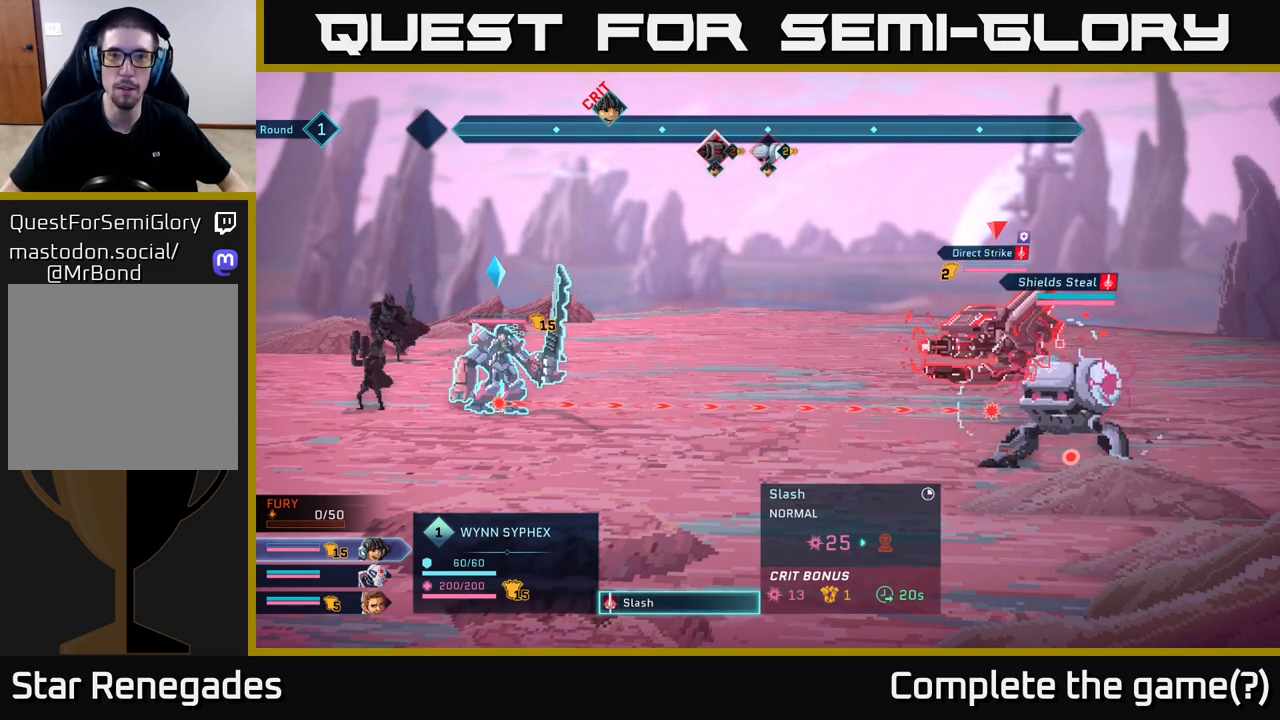
{"buttons": [], "left_stick": "center", "right_stick": "center", "events": []}
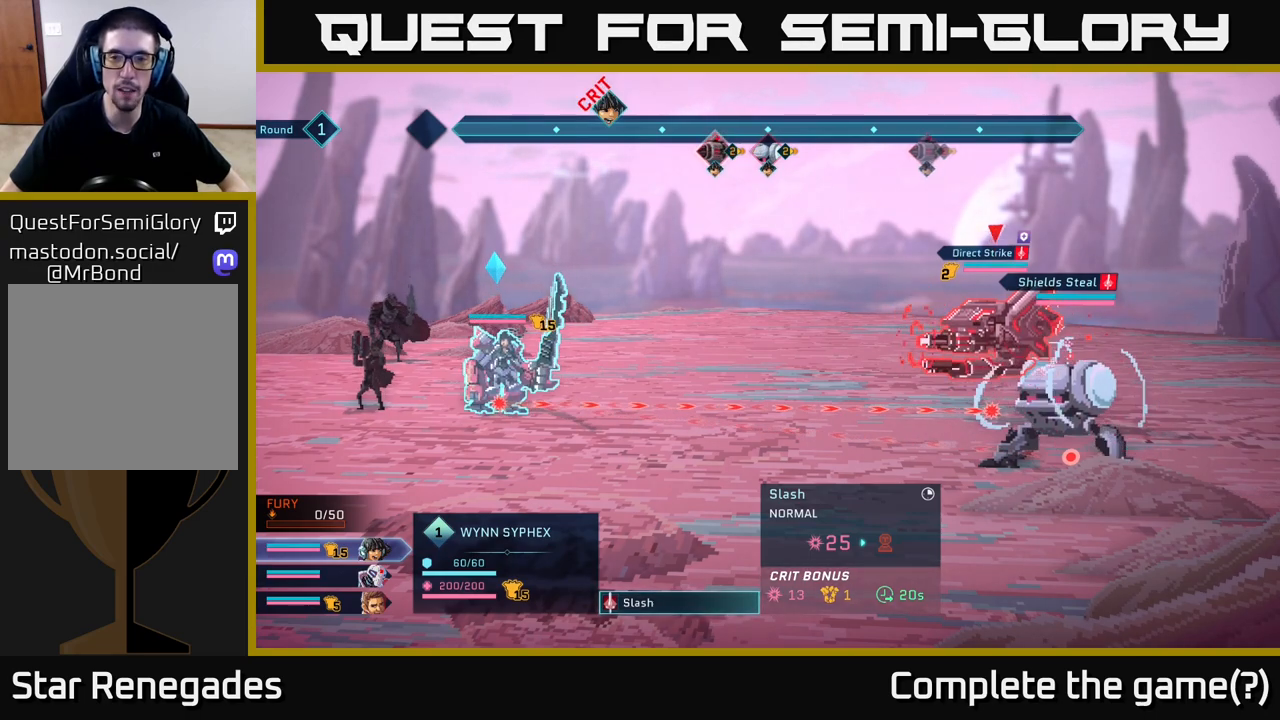
{"buttons": [], "left_stick": "center", "right_stick": "center", "events": []}
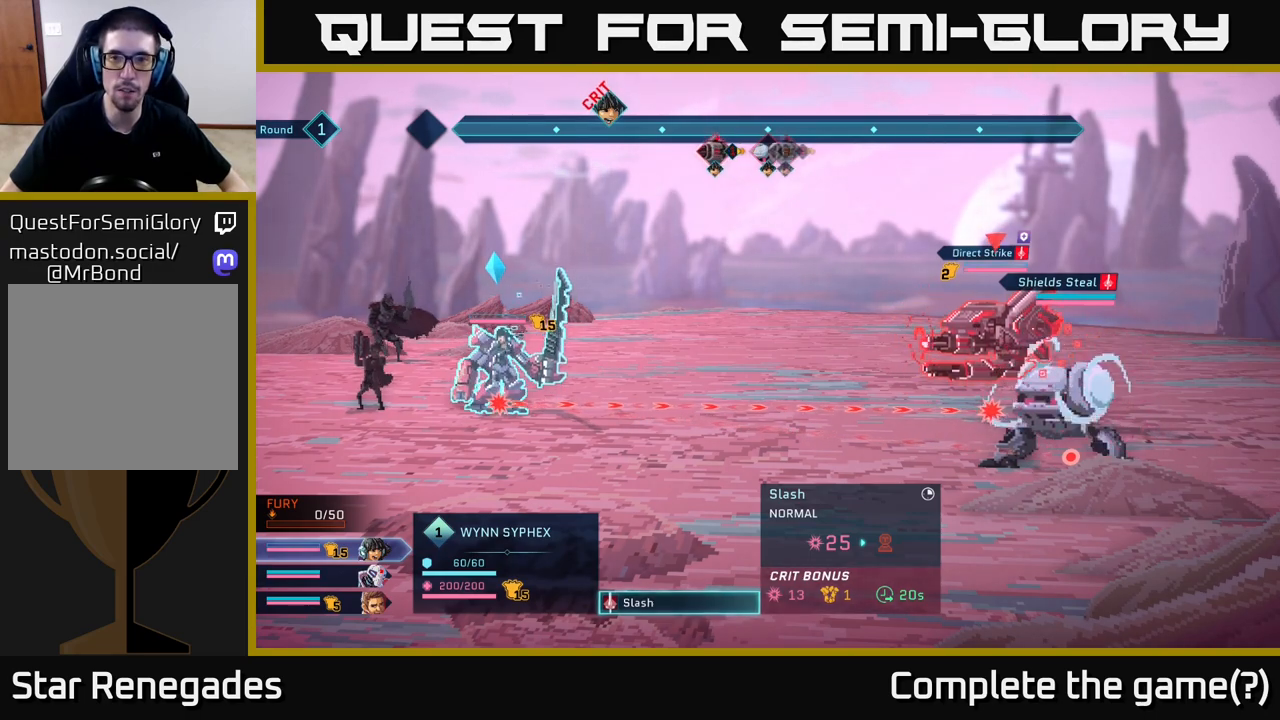
{"buttons": [], "left_stick": "center", "right_stick": "center", "events": []}
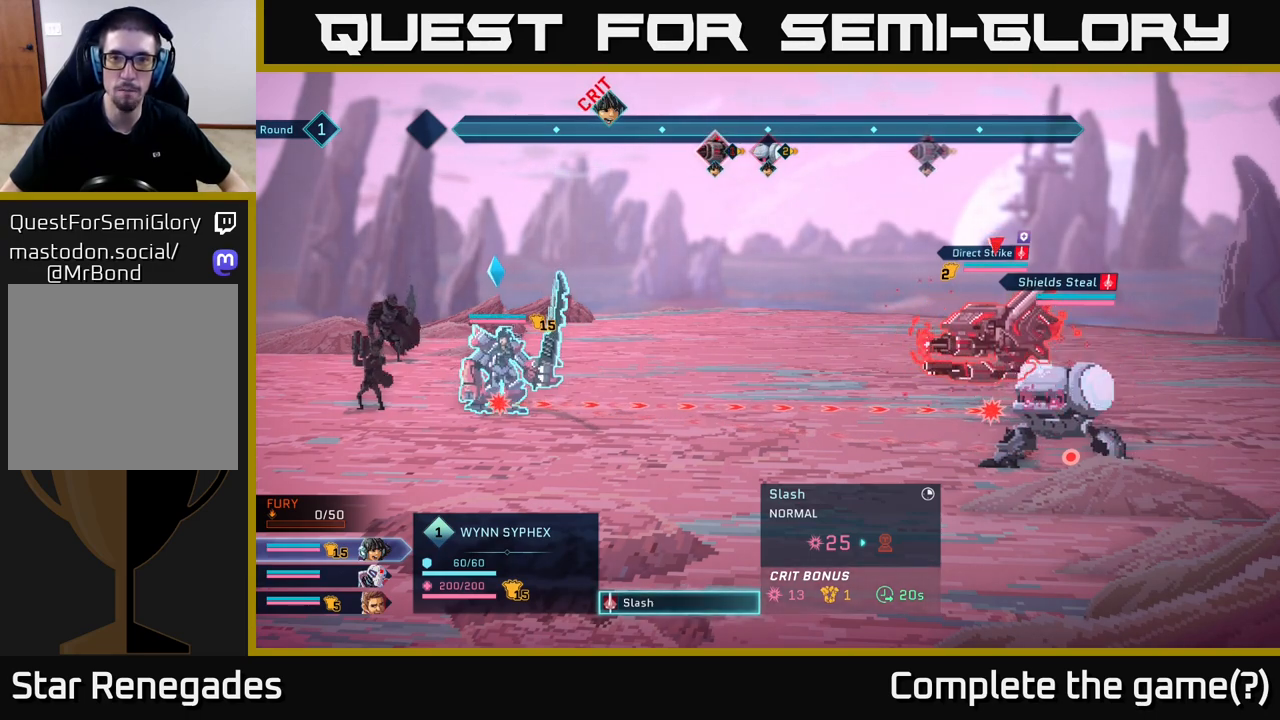
{"buttons": [], "left_stick": "center", "right_stick": "center", "events": []}
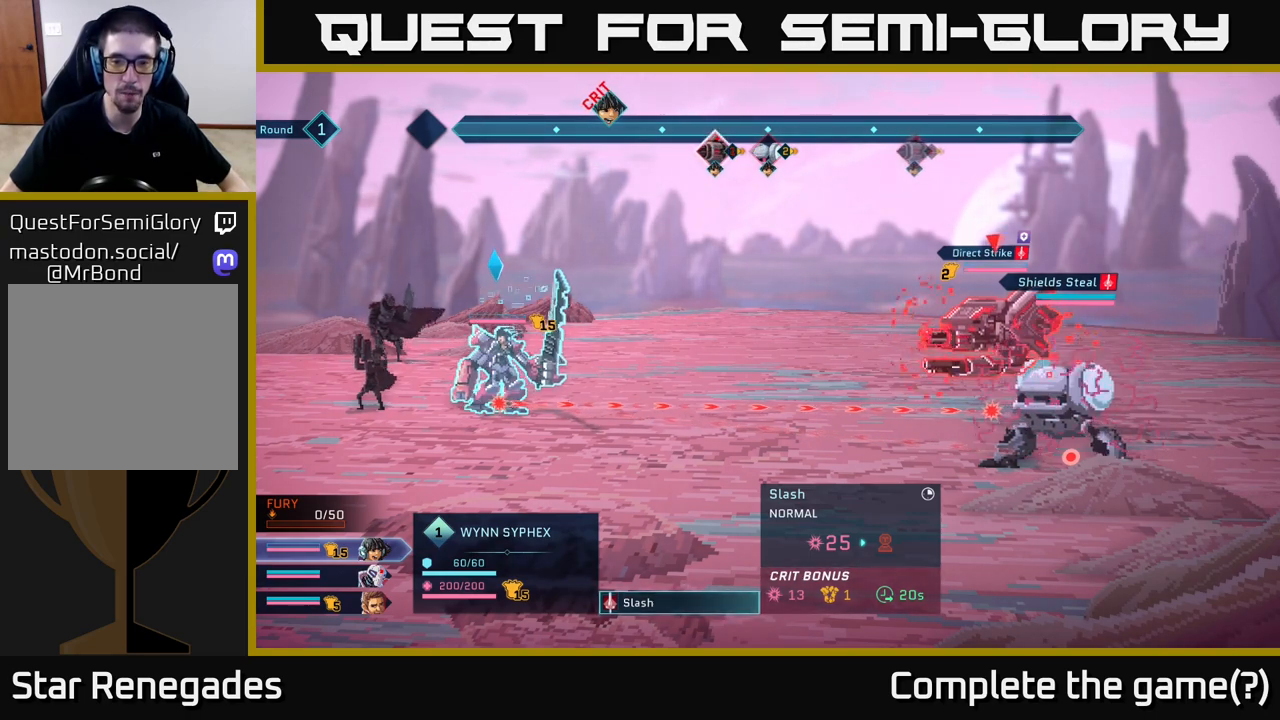
{"buttons": [], "left_stick": "center", "right_stick": "center", "events": []}
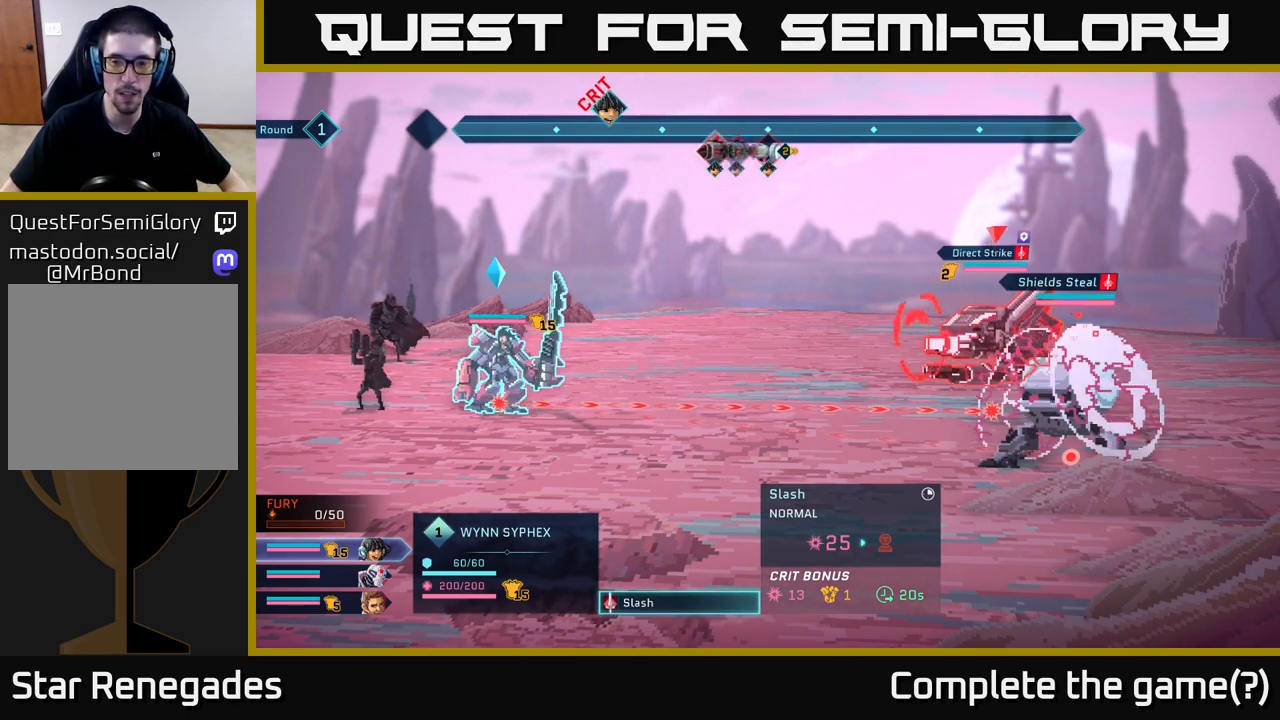
{"buttons": [], "left_stick": "down", "right_stick": "center", "events": [[333, "left_stick", "down"]]}
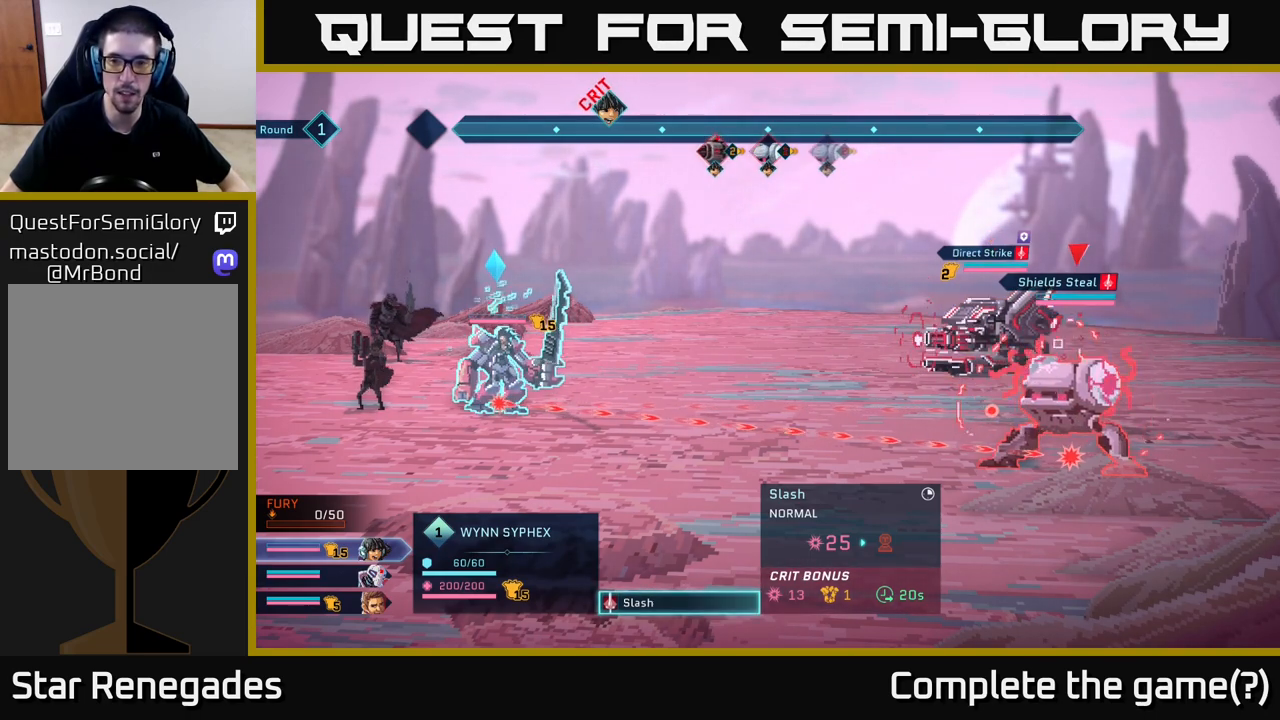
{"buttons": [], "left_stick": "center", "right_stick": "center", "events": [[83, "left_stick", "center"], [317, "left_stick", "up"], [483, "left_stick", "center"]]}
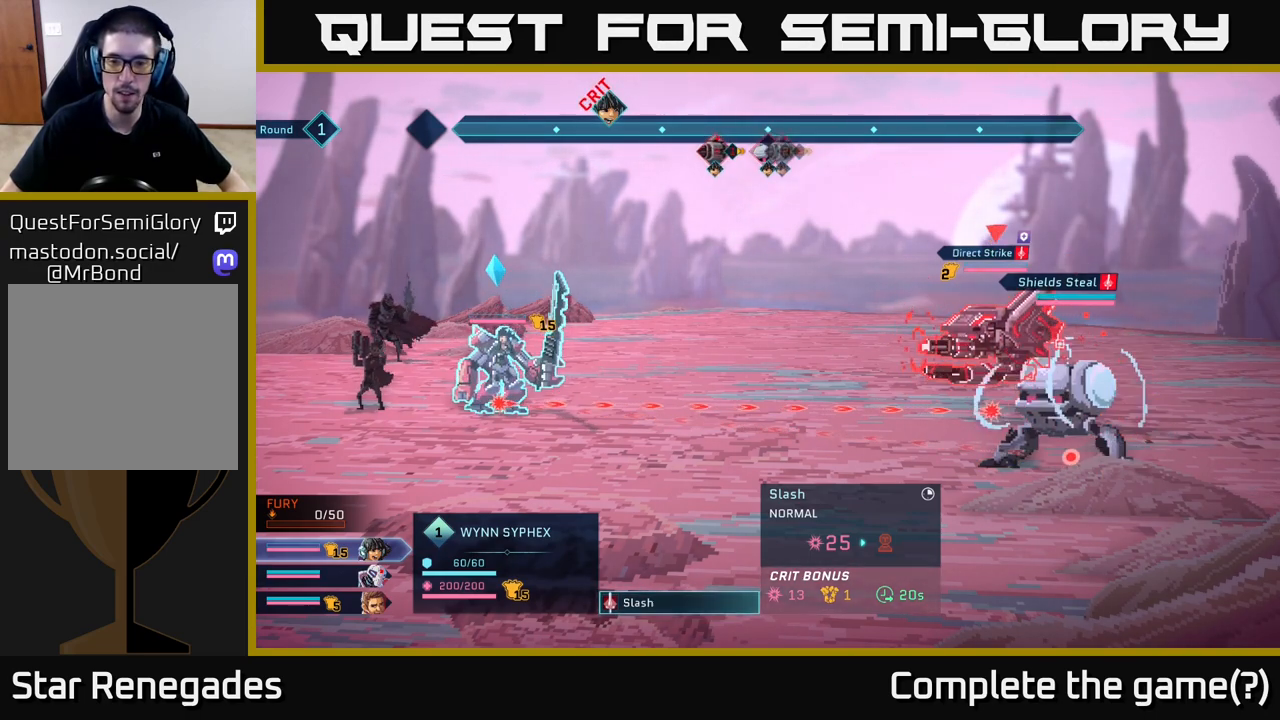
{"buttons": [], "left_stick": "down", "right_stick": "center", "events": [[300, "left_stick", "down"]]}
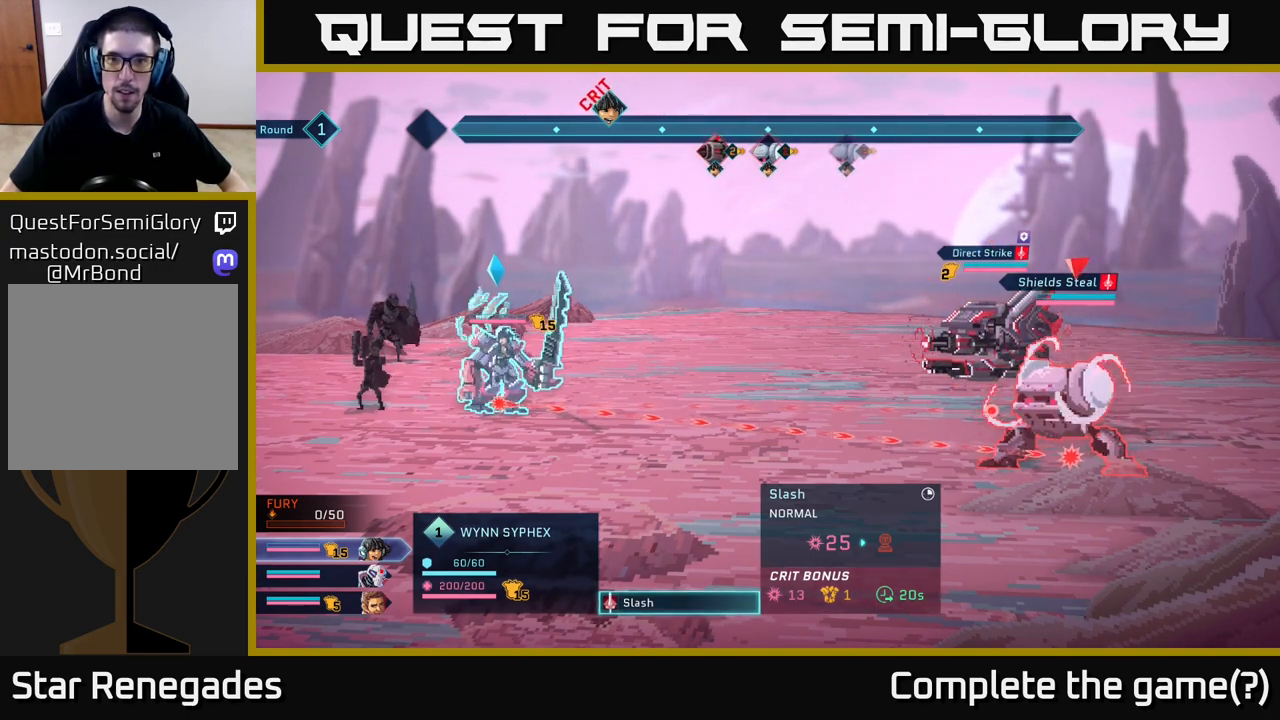
{"buttons": [], "left_stick": "center", "right_stick": "center", "events": [[33, "left_stick", "center"]]}
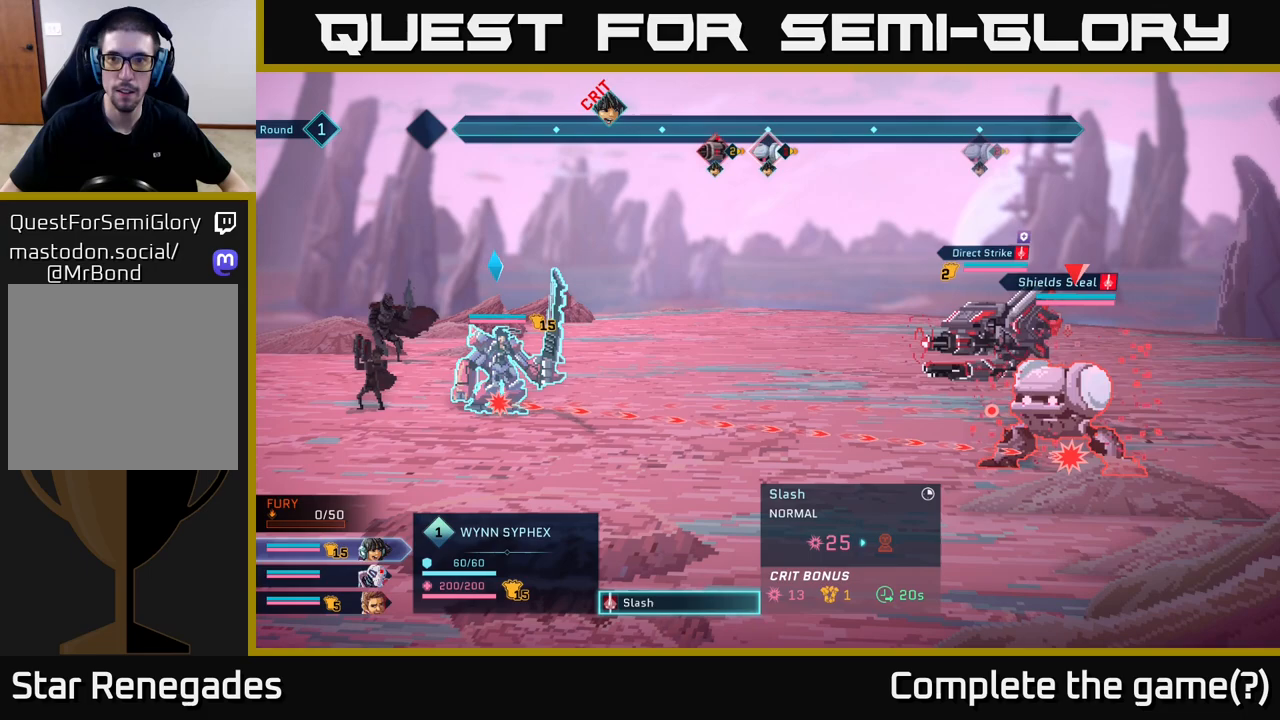
{"buttons": [], "left_stick": "center", "right_stick": "center", "events": []}
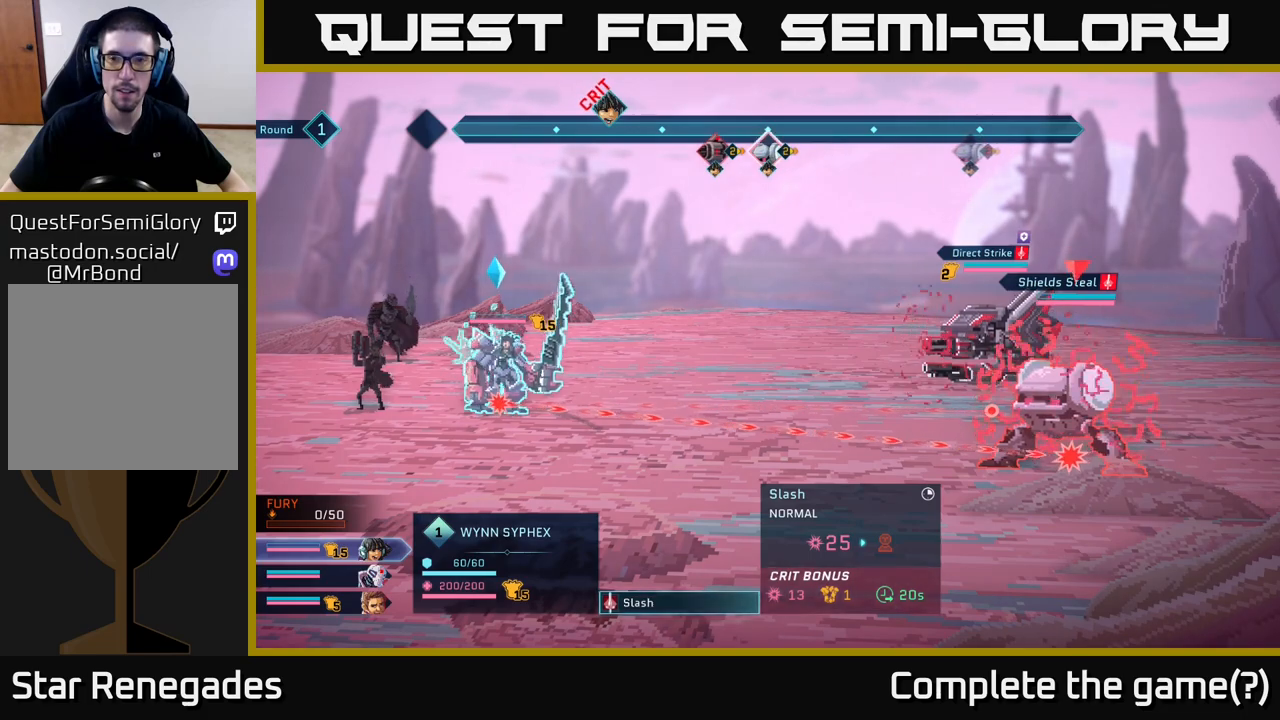
{"buttons": [], "left_stick": "center", "right_stick": "center", "events": []}
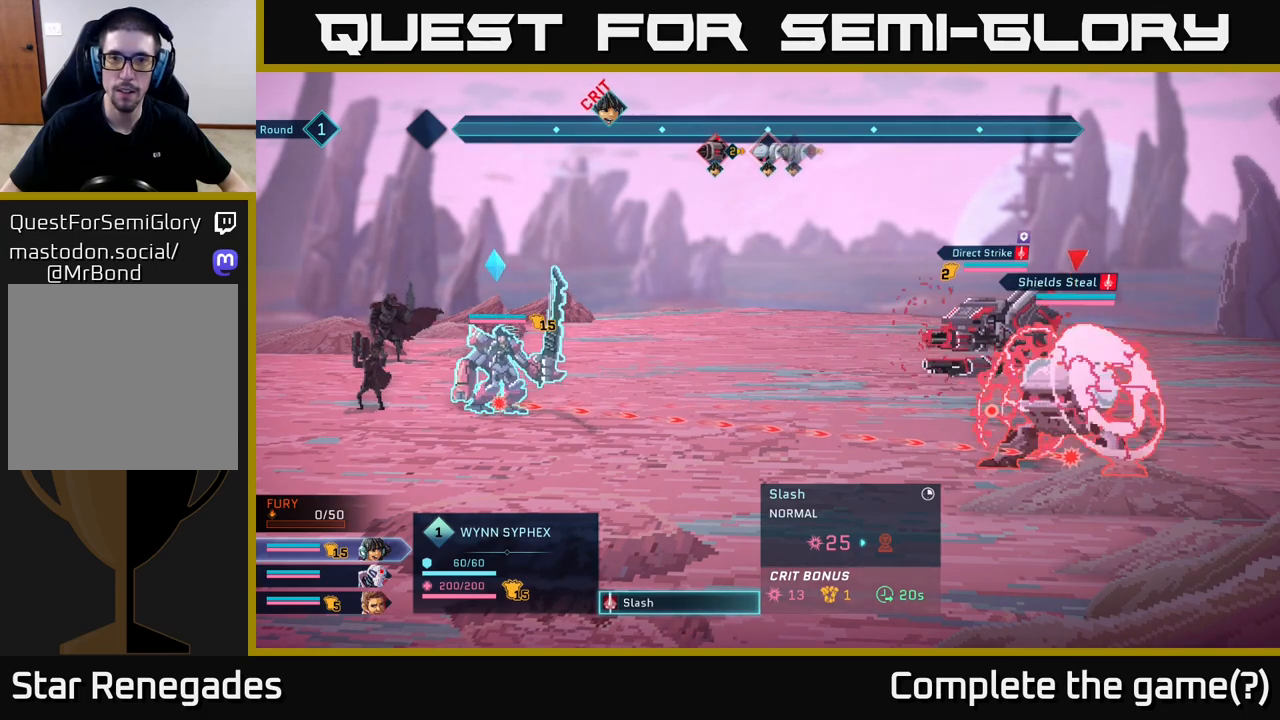
{"buttons": [], "left_stick": "center", "right_stick": "center", "events": []}
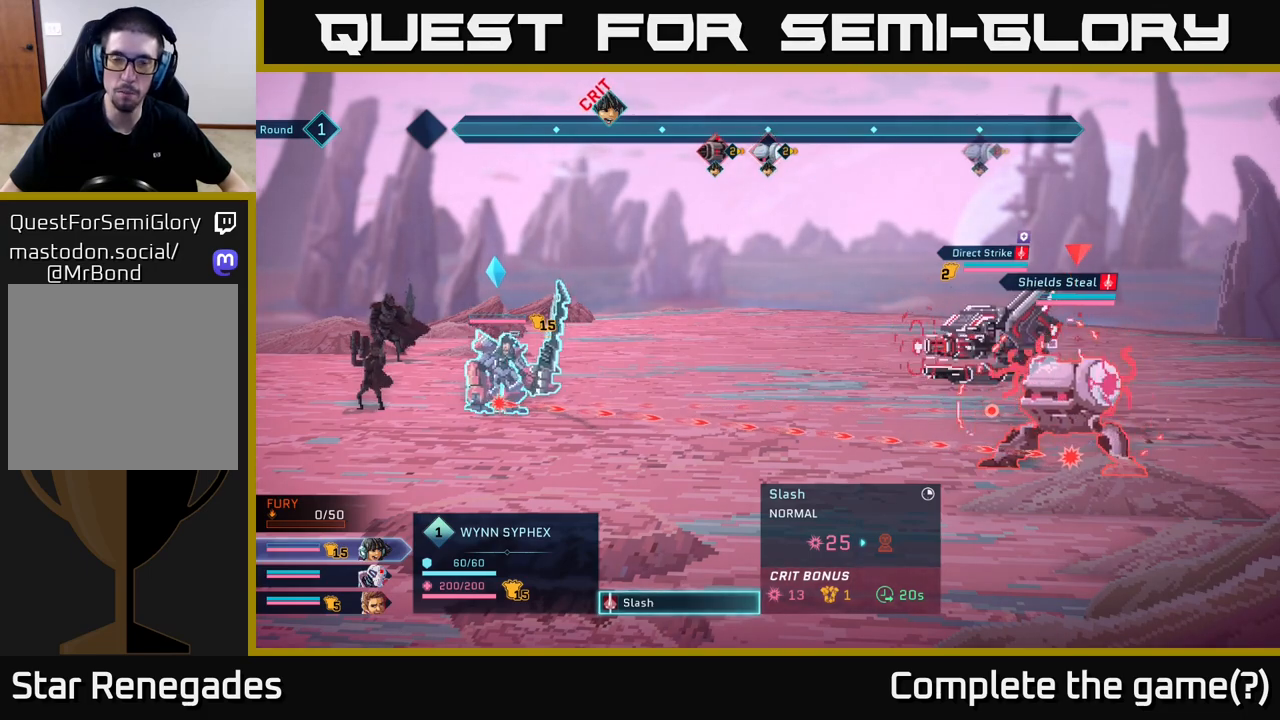
{"buttons": [], "left_stick": "center", "right_stick": "center", "events": [[167, "left_stick", "up"], [383, "left_stick", "center"]]}
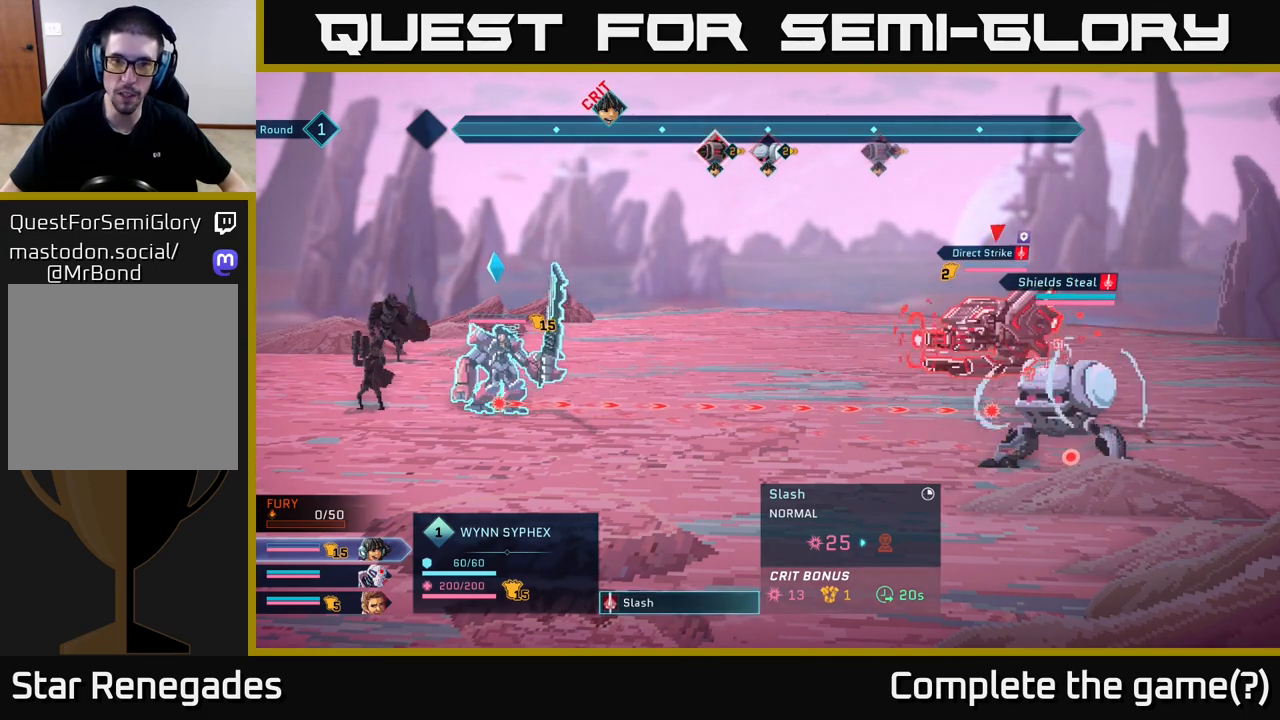
{"buttons": [], "left_stick": "center", "right_stick": "center", "events": []}
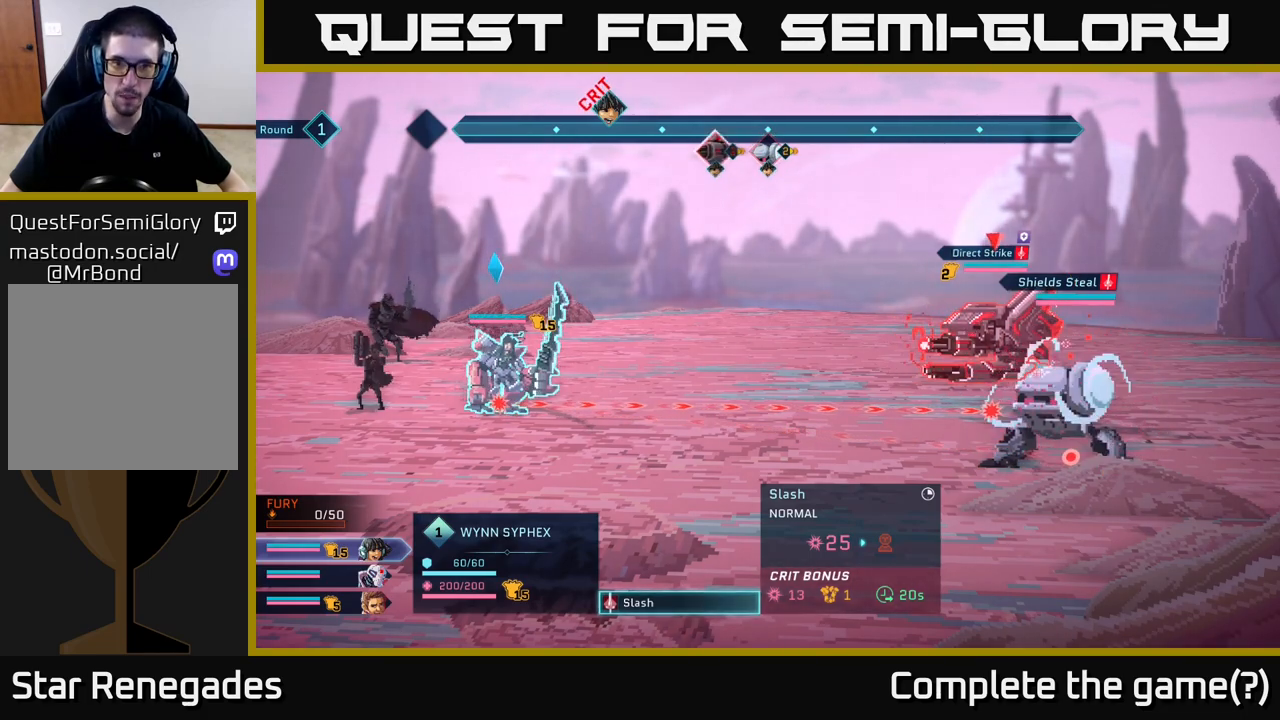
{"buttons": [], "left_stick": "up", "right_stick": "center", "events": [[67, "left_stick", "down"], [283, "left_stick", "center"], [367, "left_stick", "up"]]}